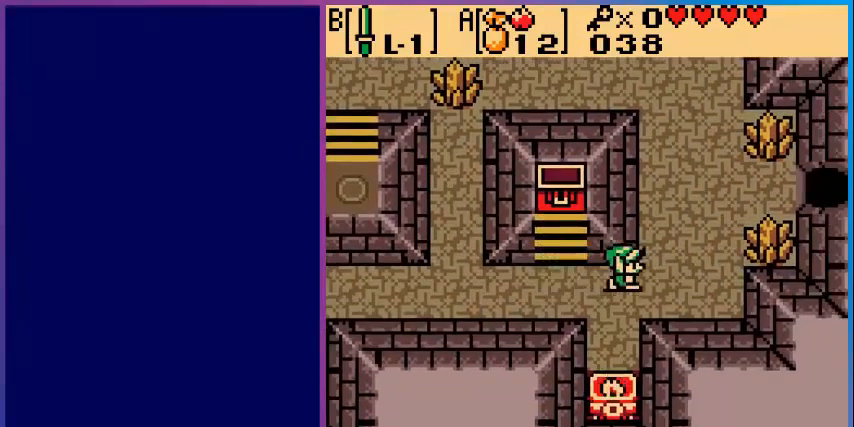
Gameplay with a controller (Nintendo layout); each line is a JSON object with the inputs held at the frame after it. "events" lists button and stick changes between this image and that frame as [ms after this image, input, new state], when the widget could be followed in between. Not read: L3 R3.
{"buttons": ["DPAD_UP", "DPAD_RIGHT"], "events": [[240, "DPAD_UP", "down"]]}
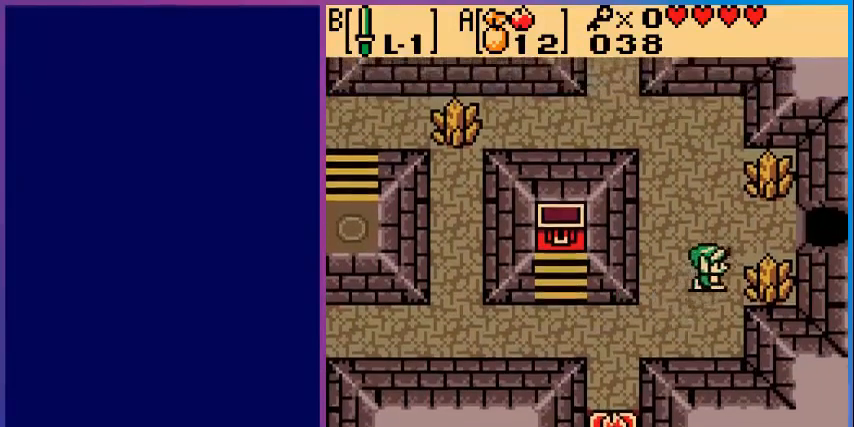
{"buttons": ["DPAD_RIGHT"], "events": [[240, "DPAD_UP", "up"]]}
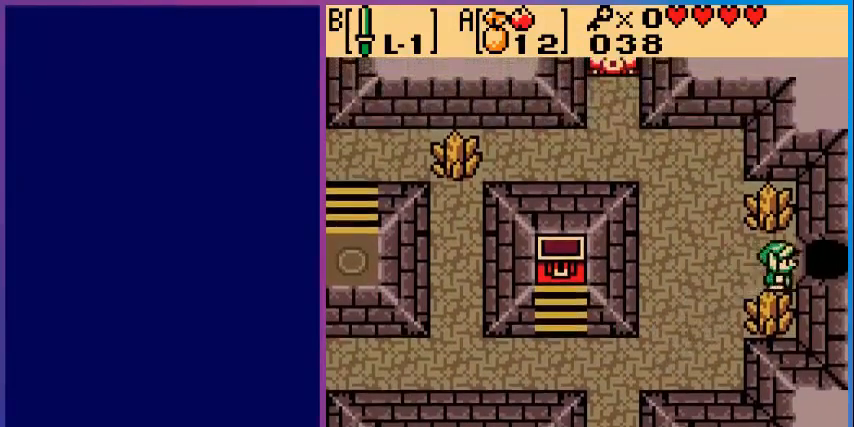
{"buttons": ["DPAD_RIGHT"], "events": []}
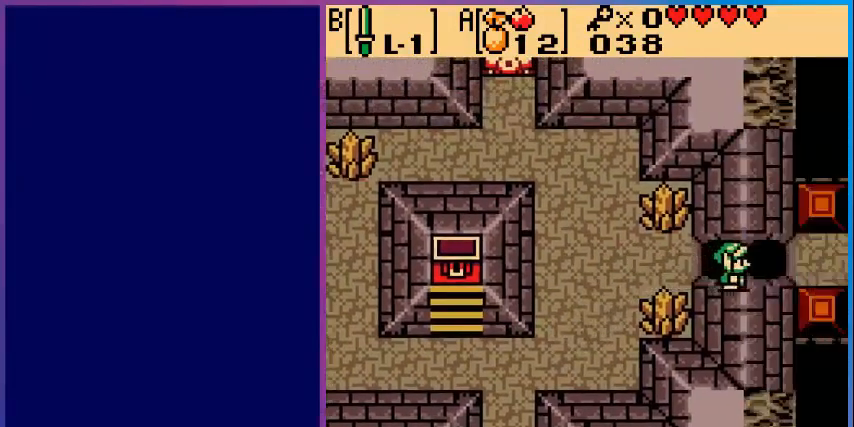
{"buttons": ["DPAD_RIGHT"], "events": [[120, "DPAD_RIGHT", "up"], [480, "DPAD_RIGHT", "down"]]}
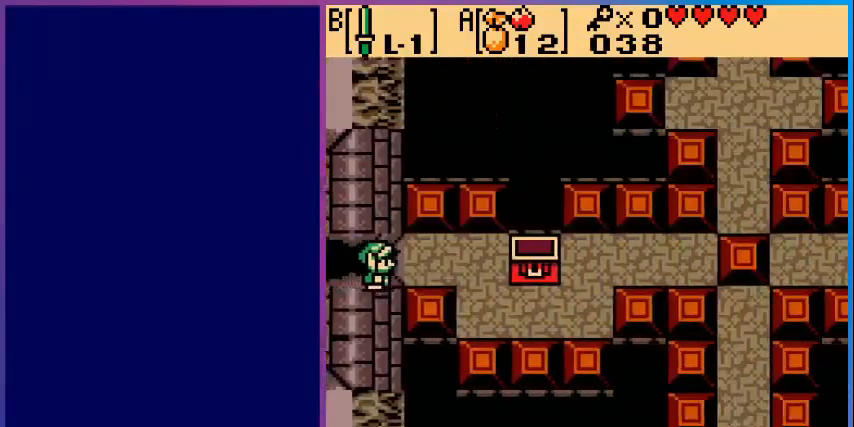
{"buttons": ["DPAD_RIGHT"], "events": []}
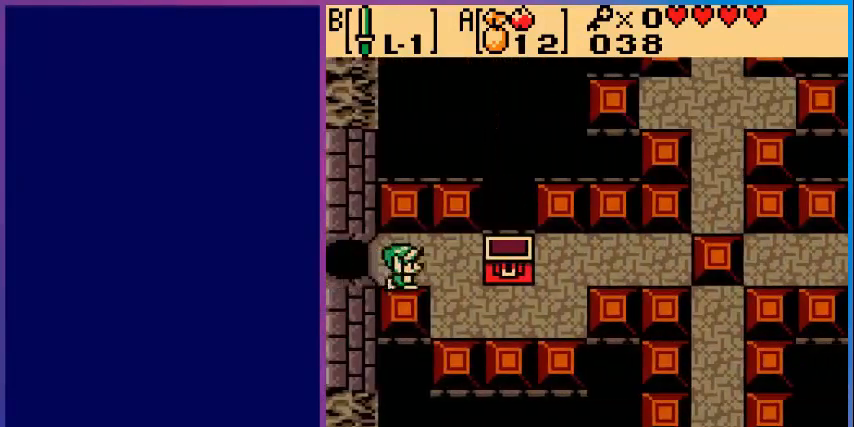
{"buttons": ["DPAD_RIGHT"], "events": [[160, "DPAD_DOWN", "down"], [240, "DPAD_RIGHT", "up"], [280, "DPAD_RIGHT", "down"], [440, "DPAD_DOWN", "up"]]}
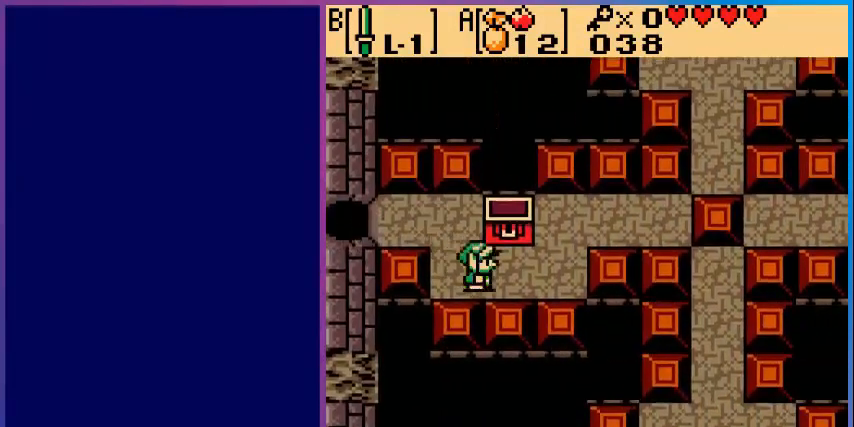
{"buttons": ["DPAD_UP", "DPAD_RIGHT"], "events": [[320, "DPAD_UP", "down"]]}
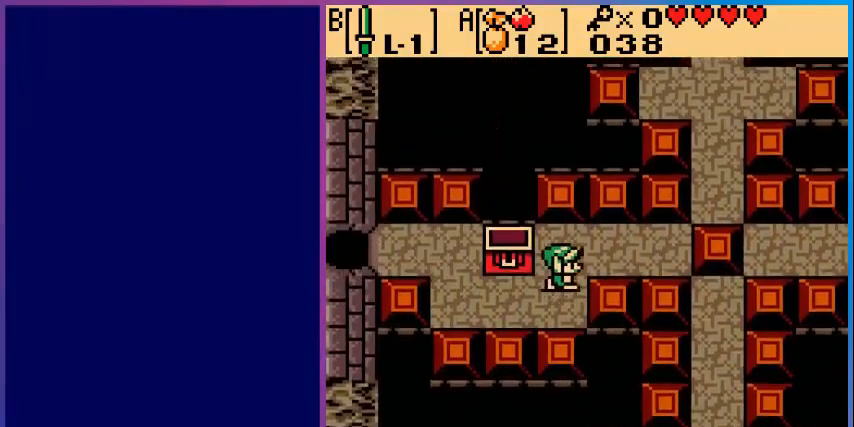
{"buttons": ["DPAD_RIGHT"], "events": [[80, "DPAD_UP", "up"]]}
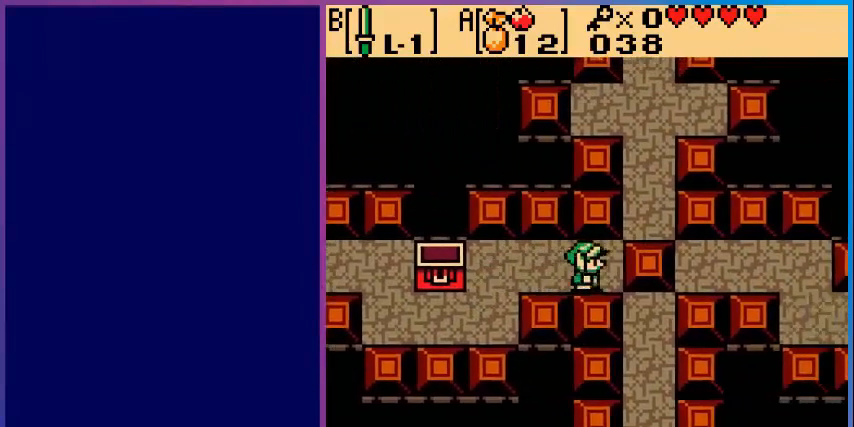
{"buttons": ["DPAD_RIGHT"], "events": []}
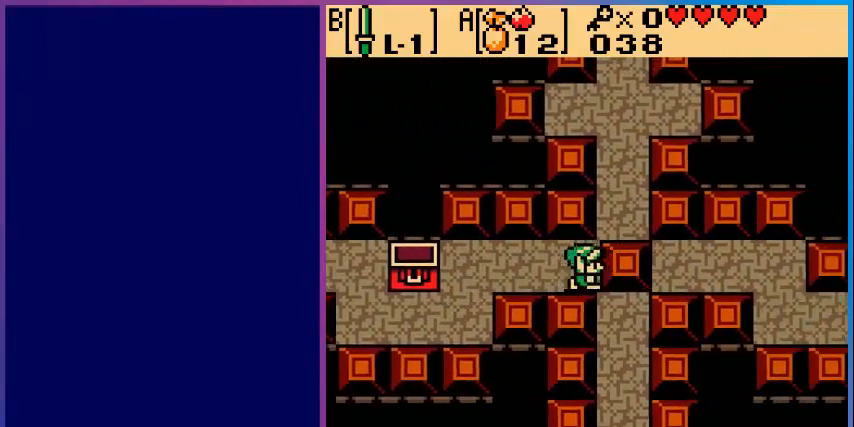
{"buttons": ["DPAD_UP"], "events": [[320, "DPAD_RIGHT", "up"], [320, "DPAD_UP", "down"]]}
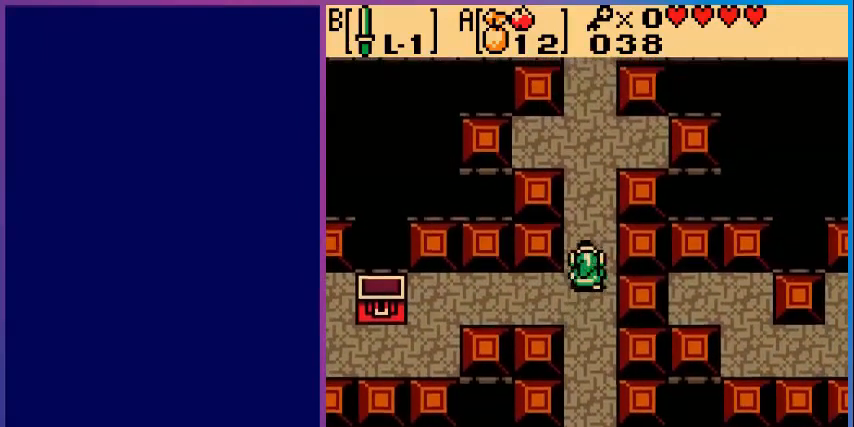
{"buttons": ["DPAD_UP"], "events": []}
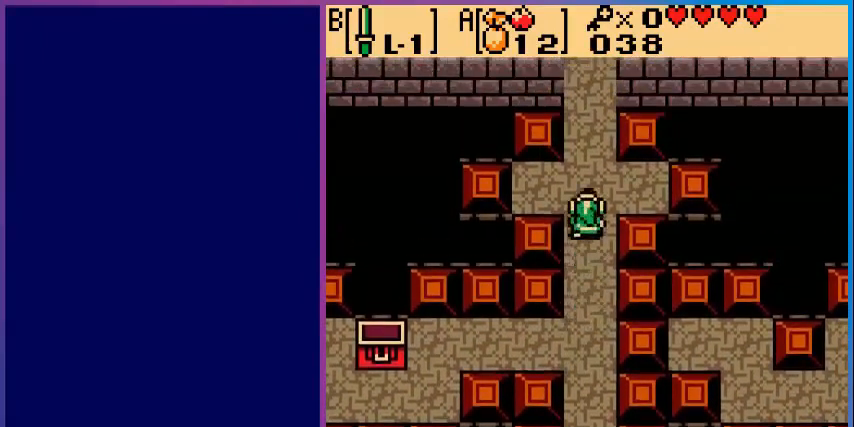
{"buttons": ["DPAD_UP"], "events": []}
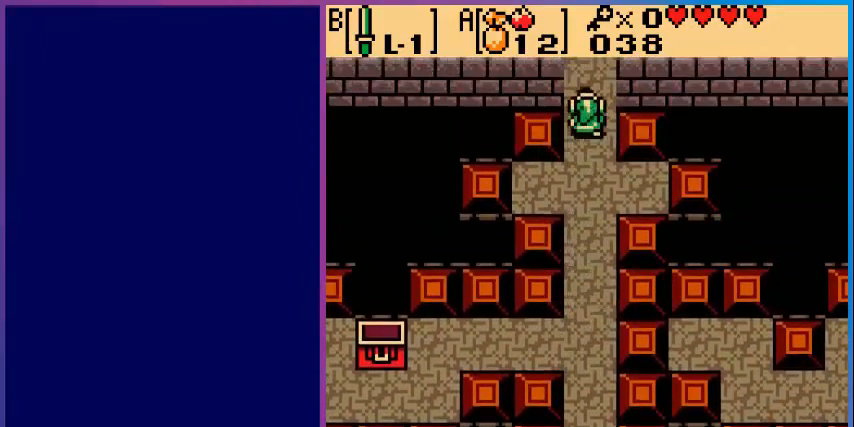
{"buttons": ["DPAD_UP"], "events": []}
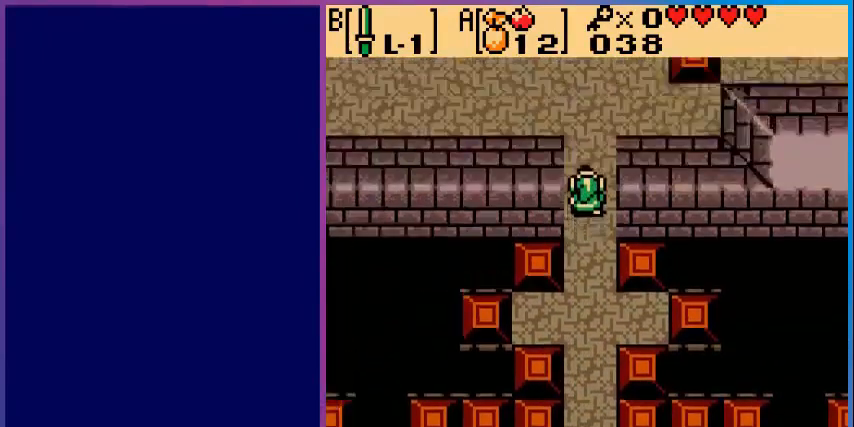
{"buttons": ["DPAD_UP"], "events": [[200, "DPAD_UP", "up"], [480, "DPAD_UP", "down"]]}
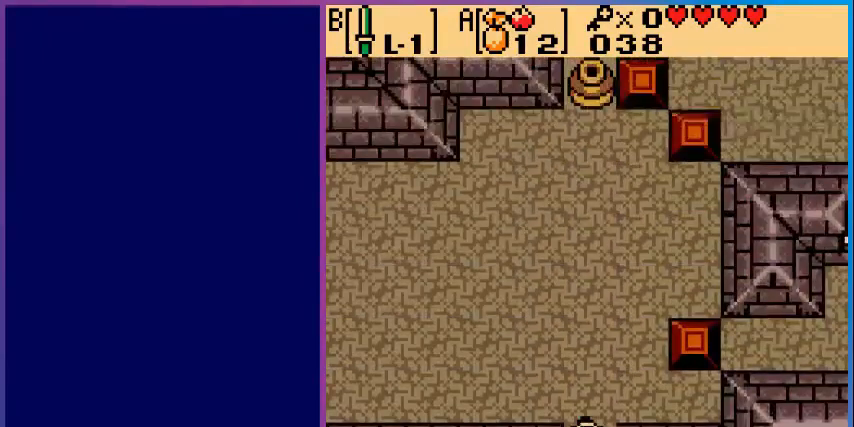
{"buttons": ["DPAD_LEFT"], "events": [[400, "DPAD_LEFT", "down"], [400, "DPAD_UP", "up"]]}
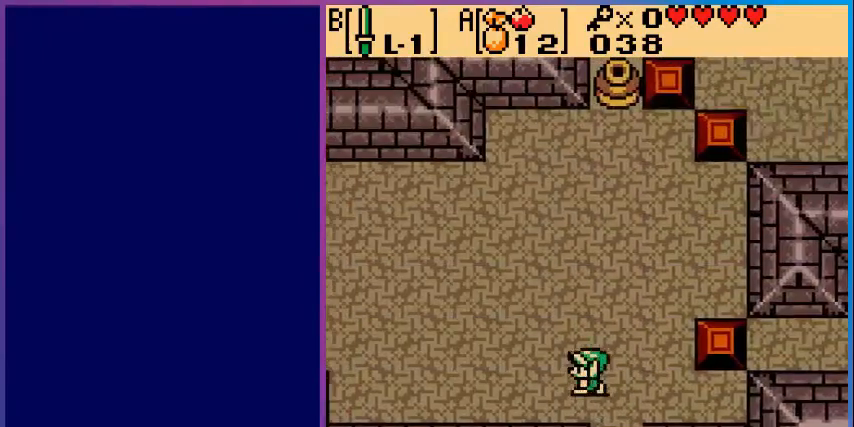
{"buttons": ["DPAD_LEFT"], "events": []}
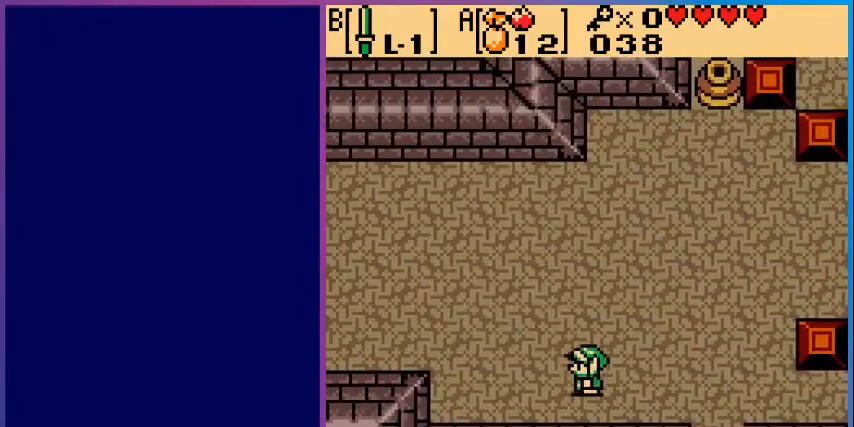
{"buttons": ["DPAD_UP", "DPAD_RIGHT"], "events": [[40, "DPAD_LEFT", "up"], [320, "DPAD_RIGHT", "down"], [520, "DPAD_UP", "down"]]}
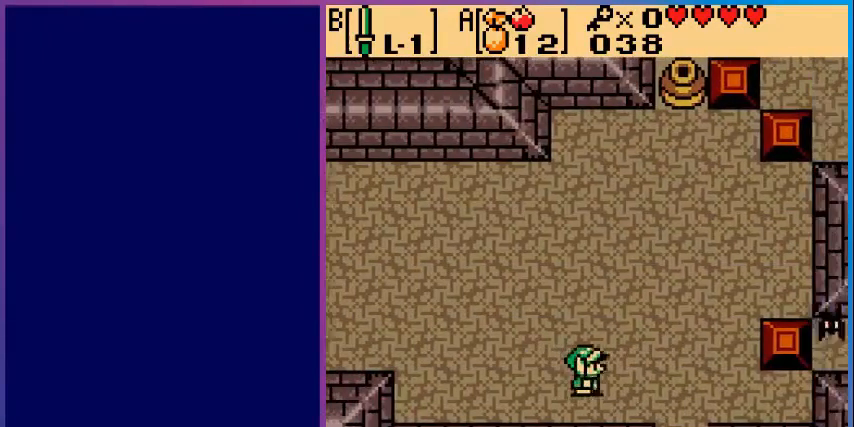
{"buttons": ["DPAD_RIGHT"], "events": [[480, "DPAD_UP", "up"]]}
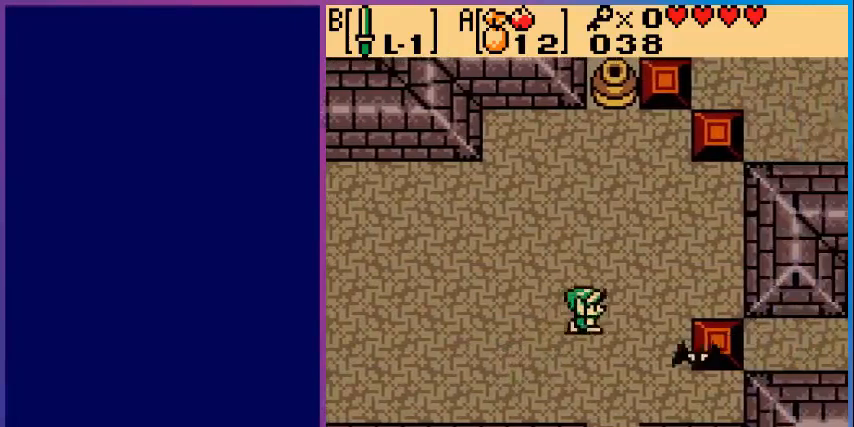
{"buttons": ["DPAD_DOWN"], "events": [[40, "DPAD_RIGHT", "up"], [240, "B", "down"], [480, "B", "up"], [480, "DPAD_DOWN", "down"]]}
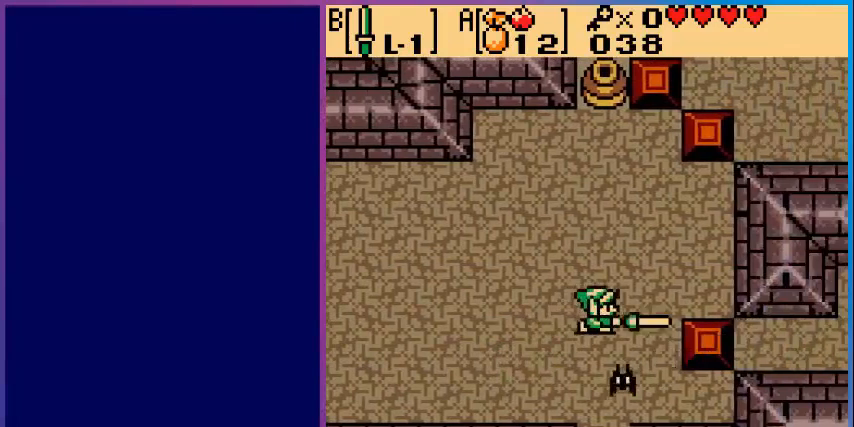
{"buttons": ["DPAD_DOWN"], "events": [[80, "B", "down"], [240, "B", "up"], [360, "B", "down"], [480, "B", "up"]]}
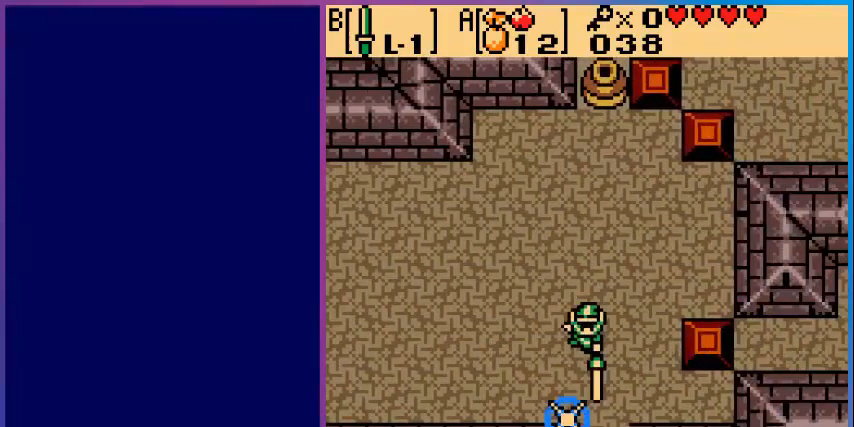
{"buttons": ["DPAD_DOWN", "DPAD_LEFT"], "events": [[160, "DPAD_LEFT", "down"]]}
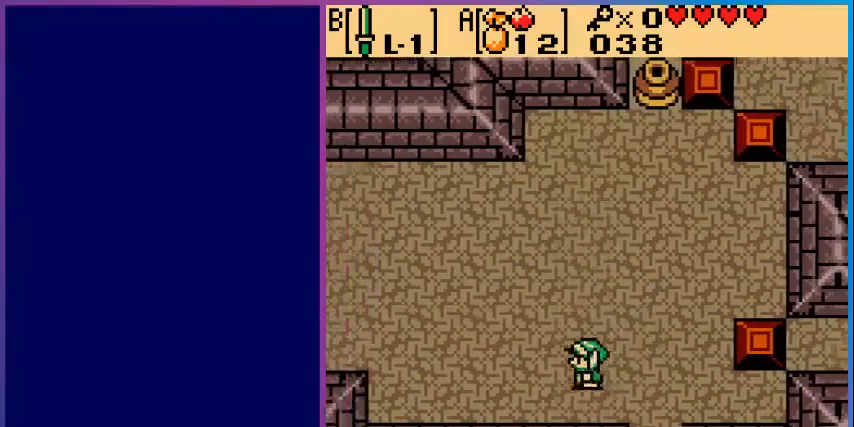
{"buttons": ["DPAD_UP", "DPAD_LEFT"], "events": [[160, "DPAD_DOWN", "up"], [400, "DPAD_UP", "down"]]}
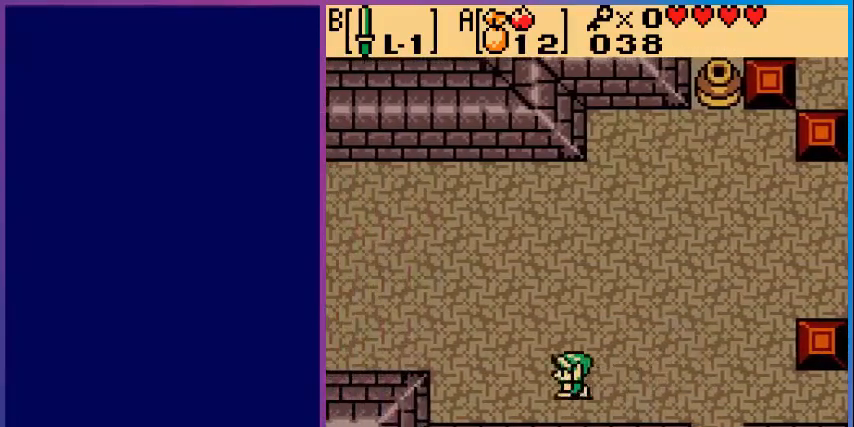
{"buttons": ["DPAD_LEFT"], "events": [[480, "DPAD_UP", "up"]]}
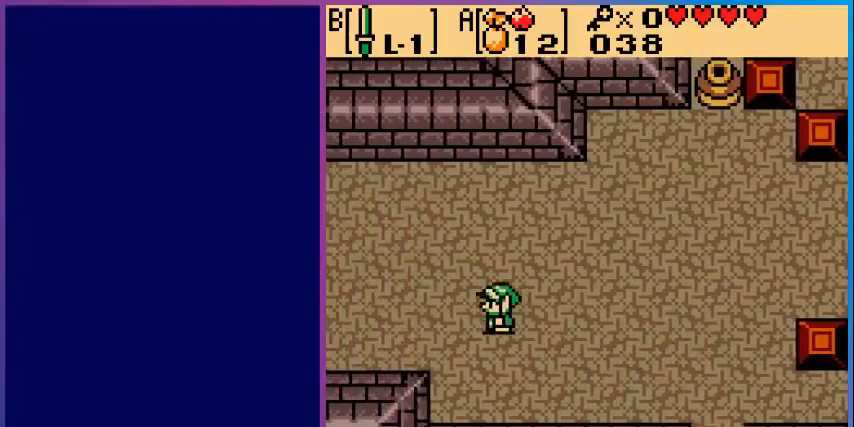
{"buttons": ["DPAD_LEFT"], "events": []}
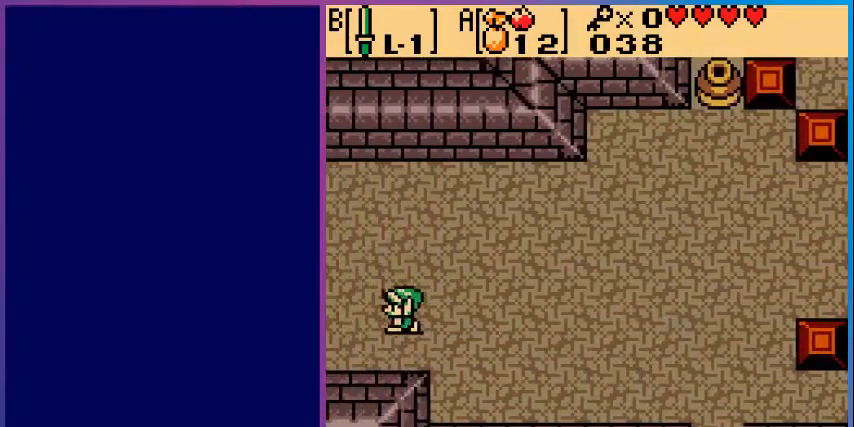
{"buttons": [], "events": [[440, "DPAD_LEFT", "up"]]}
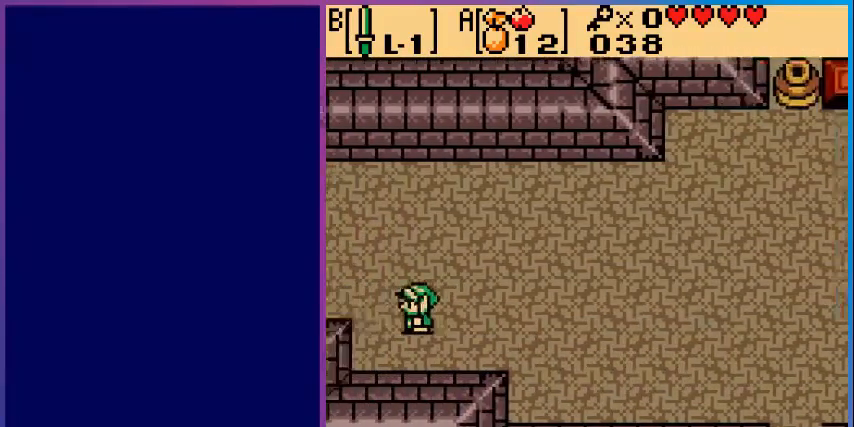
{"buttons": ["DPAD_LEFT"], "events": [[480, "DPAD_LEFT", "down"]]}
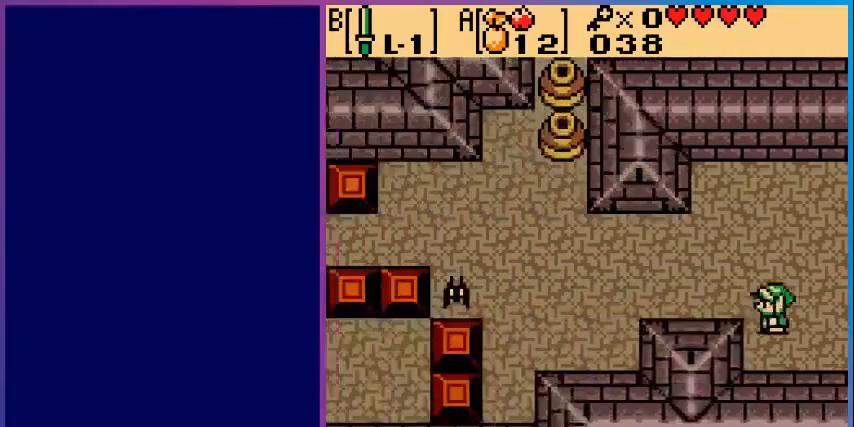
{"buttons": ["DPAD_LEFT"], "events": [[160, "DPAD_UP", "down"], [520, "DPAD_UP", "up"]]}
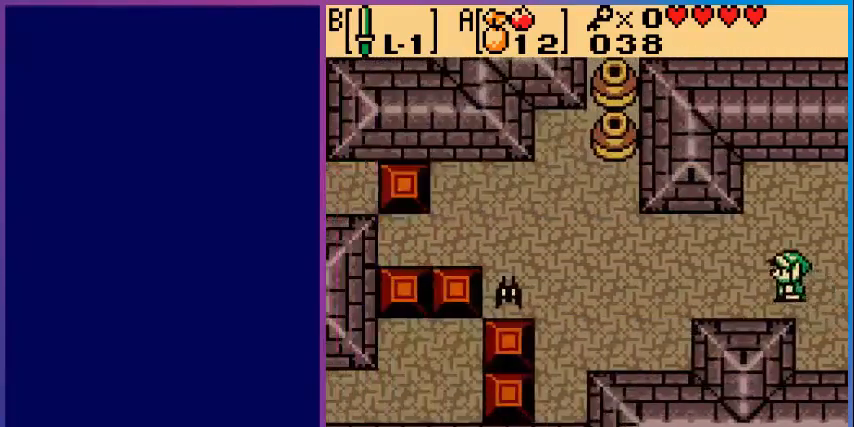
{"buttons": ["DPAD_LEFT"], "events": []}
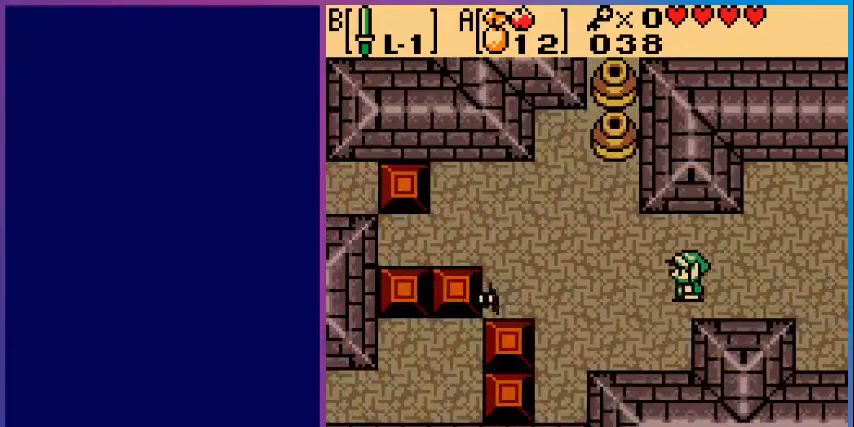
{"buttons": ["DPAD_LEFT"], "events": [[400, "B", "down"], [520, "B", "up"]]}
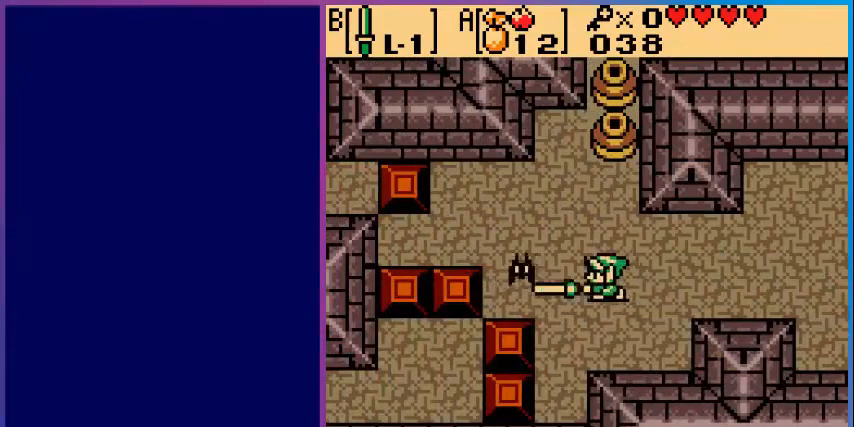
{"buttons": ["DPAD_LEFT"], "events": []}